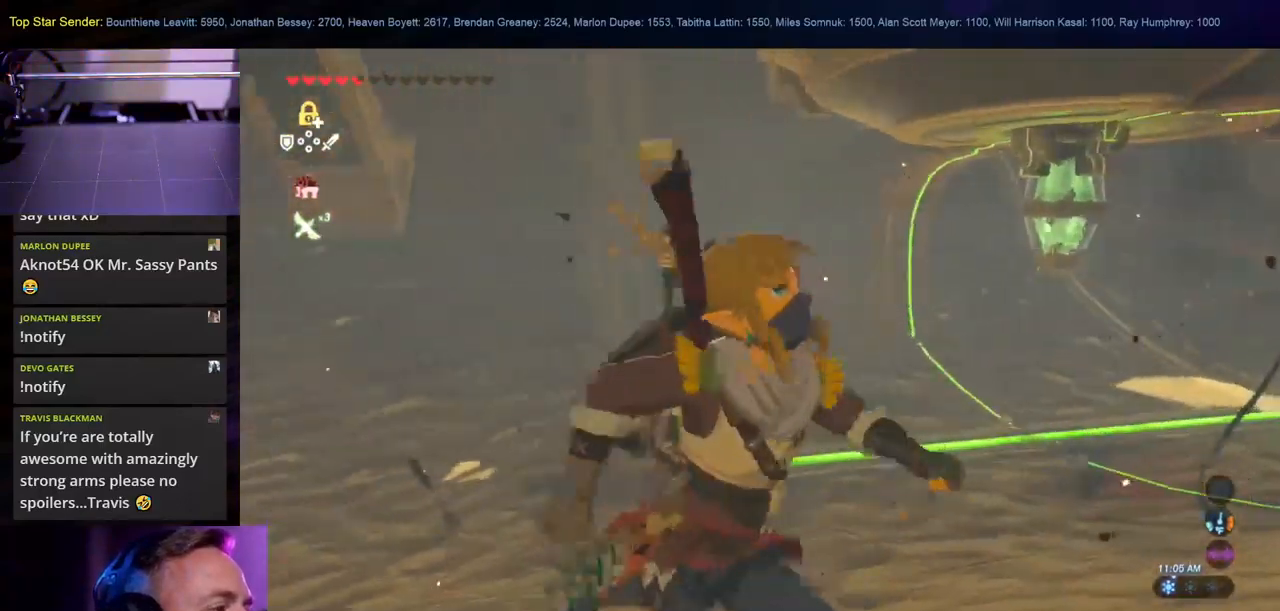
Gameplay with a controller (Nintendo layout); each line is a JSON object with the inputs held at the frame after it. "events" lists button and stick changes between this image and that frame as [ms after this image, input, new state], when the widget could be followed in between. Not read: L2 L3 R1 R2 R3.
{"buttons": ["L1"], "left_stick": "right", "right_stick": "center", "events": [[34, "L1", "down"], [350, "L1", "up"], [417, "L1", "down"], [451, "left_stick", "right"]]}
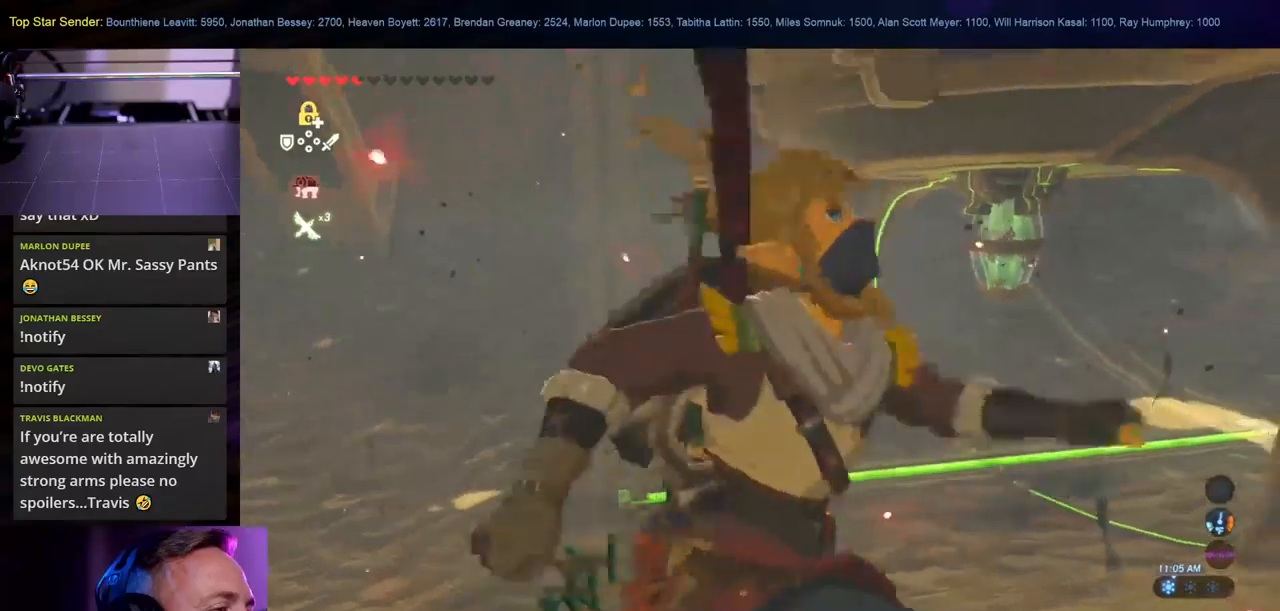
{"buttons": [], "left_stick": "right", "right_stick": "center", "events": [[350, "L1", "up"]]}
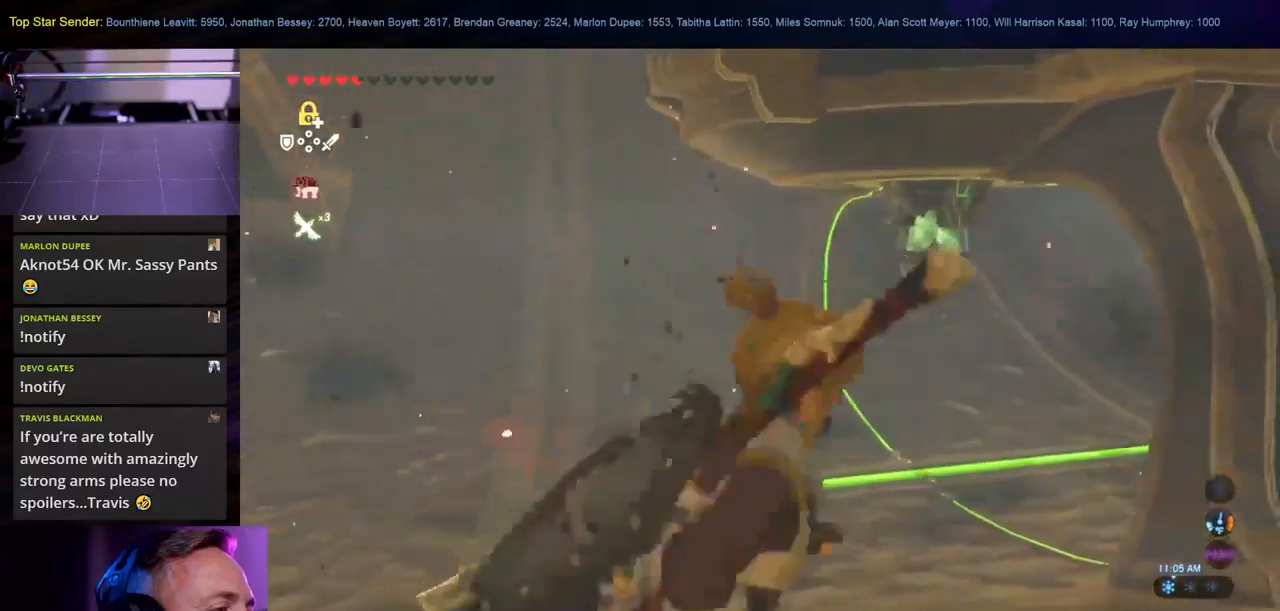
{"buttons": [], "left_stick": "right", "right_stick": "center", "events": [[150, "right_stick", "right"], [433, "right_stick", "center"]]}
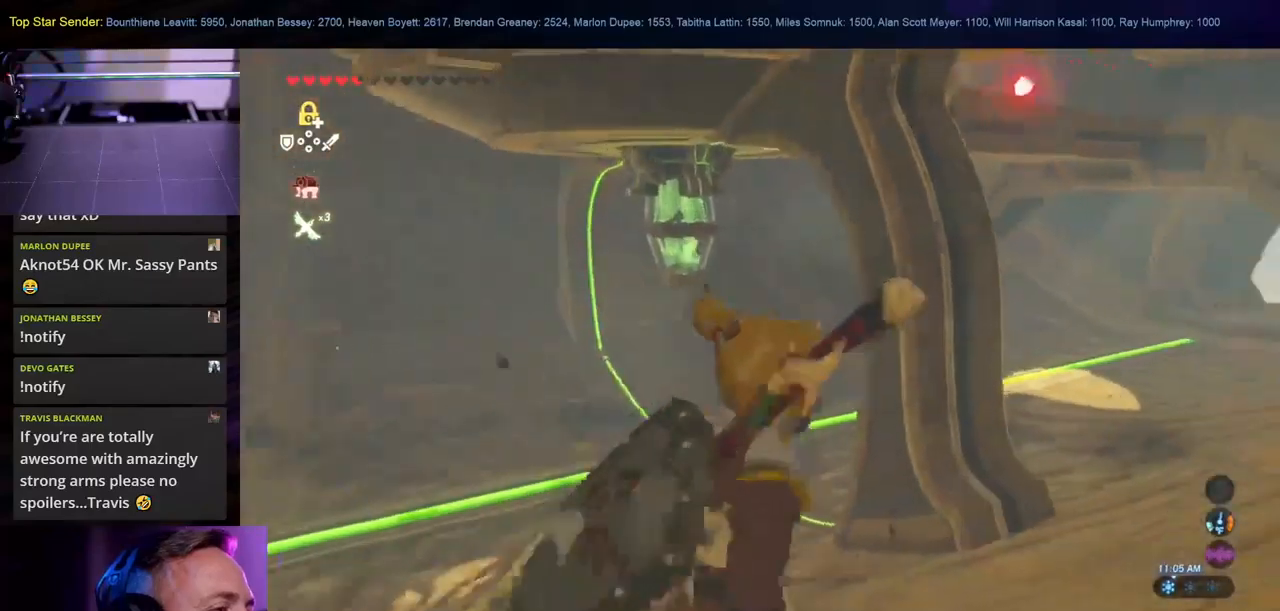
{"buttons": [], "left_stick": "right", "right_stick": "center", "events": []}
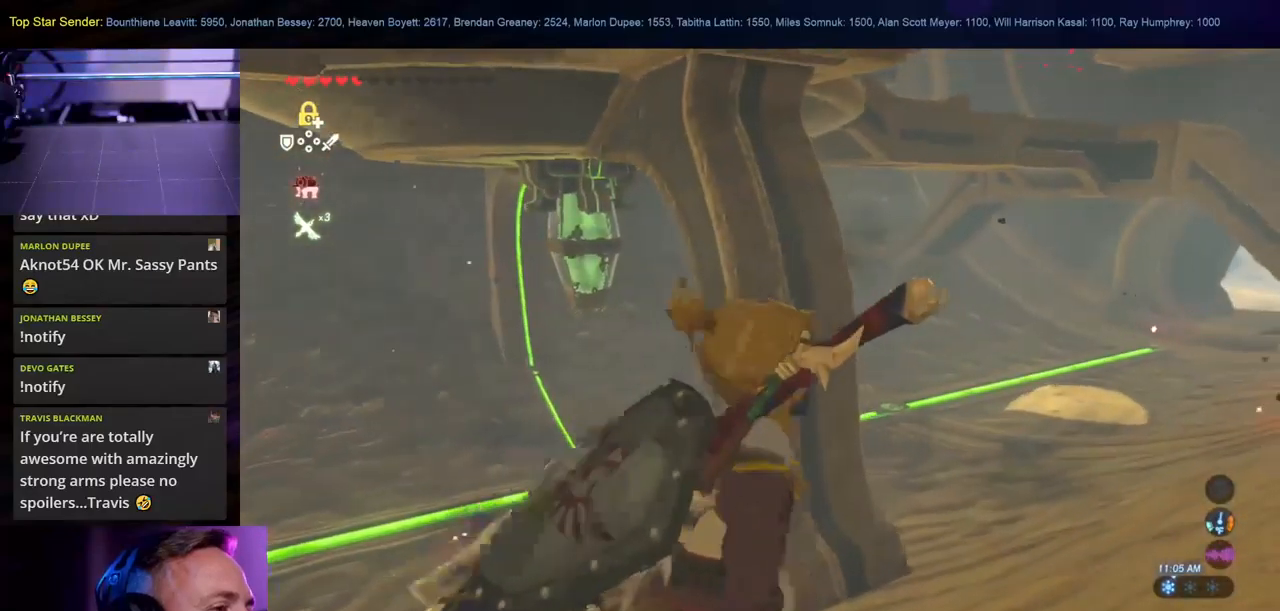
{"buttons": [], "left_stick": "right", "right_stick": "center"}
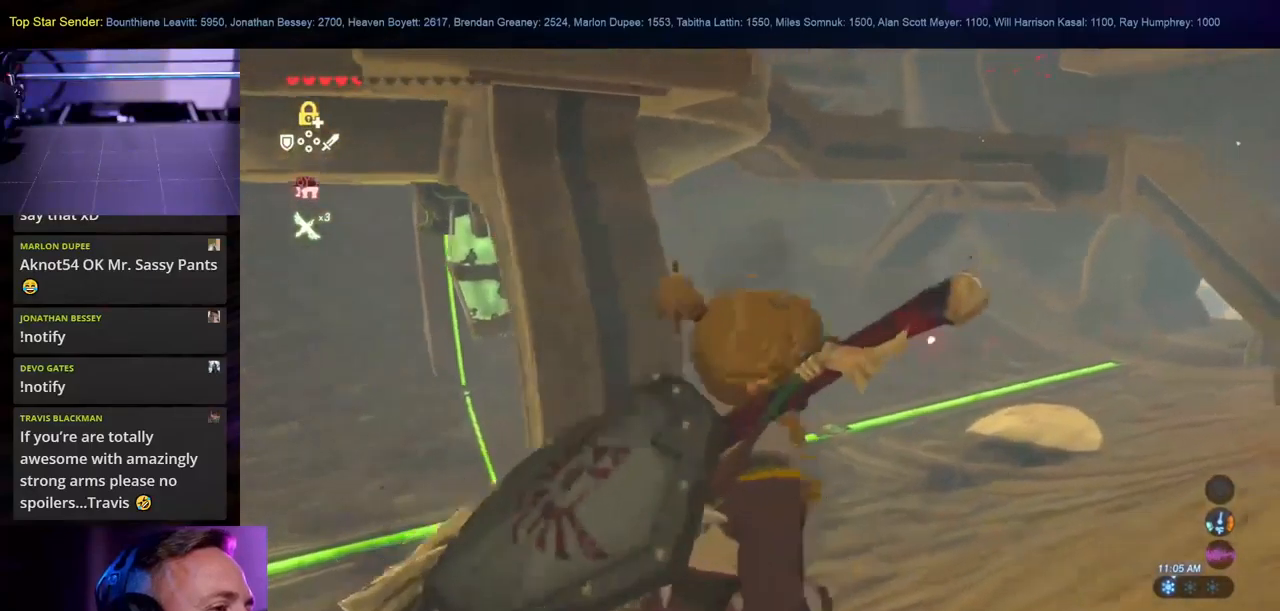
{"buttons": ["L1"], "left_stick": "right", "right_stick": "center", "events": [[266, "L1", "down"], [366, "L1", "up"], [466, "L1", "down"]]}
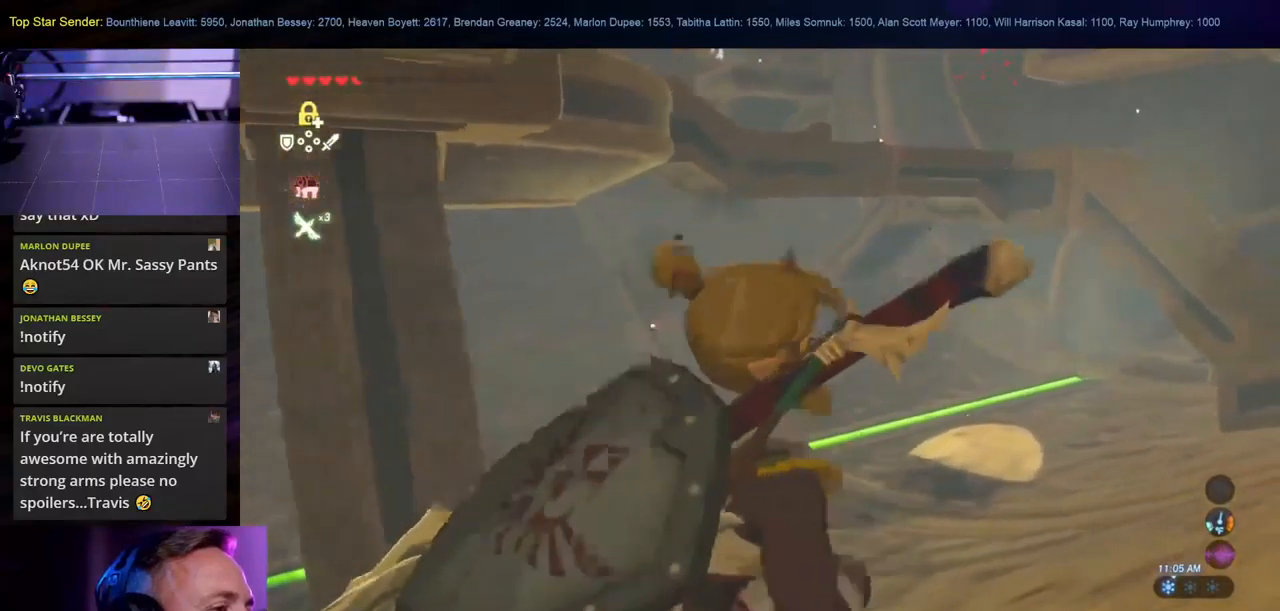
{"buttons": [], "left_stick": "right", "right_stick": "up-left", "events": [[66, "L1", "up"], [266, "right_stick", "up-left"], [433, "L1", "down"], [500, "L1", "up"]]}
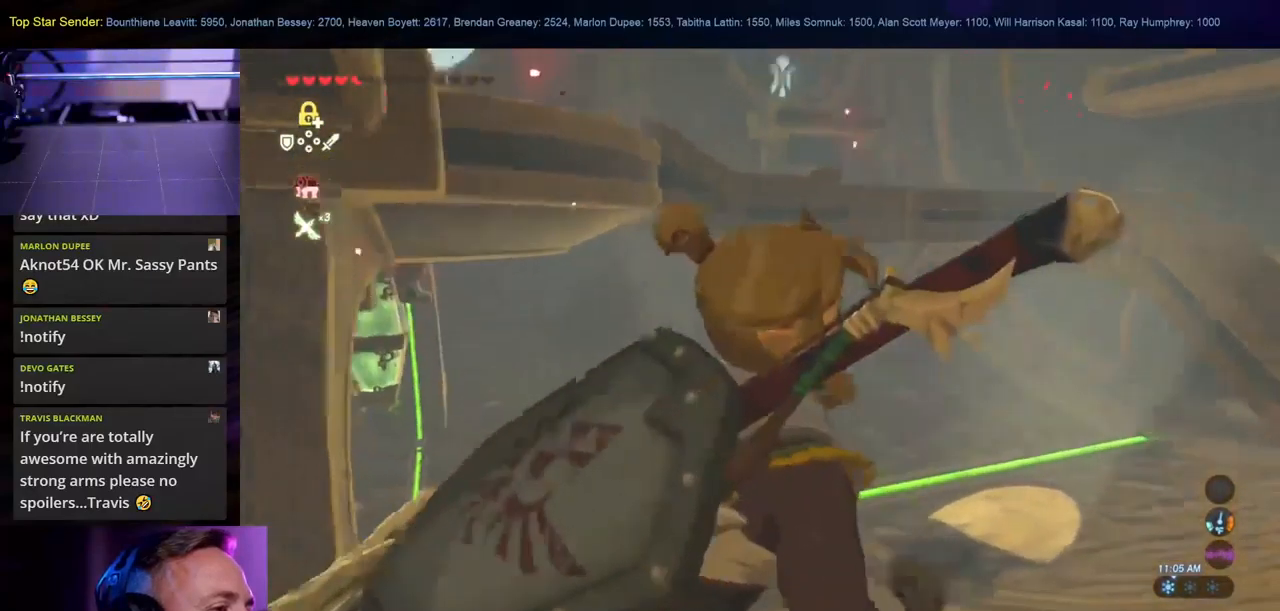
{"buttons": [], "left_stick": "right", "right_stick": "right", "events": [[50, "left_stick", "down-right"], [150, "right_stick", "up"], [316, "right_stick", "right"], [350, "left_stick", "right"]]}
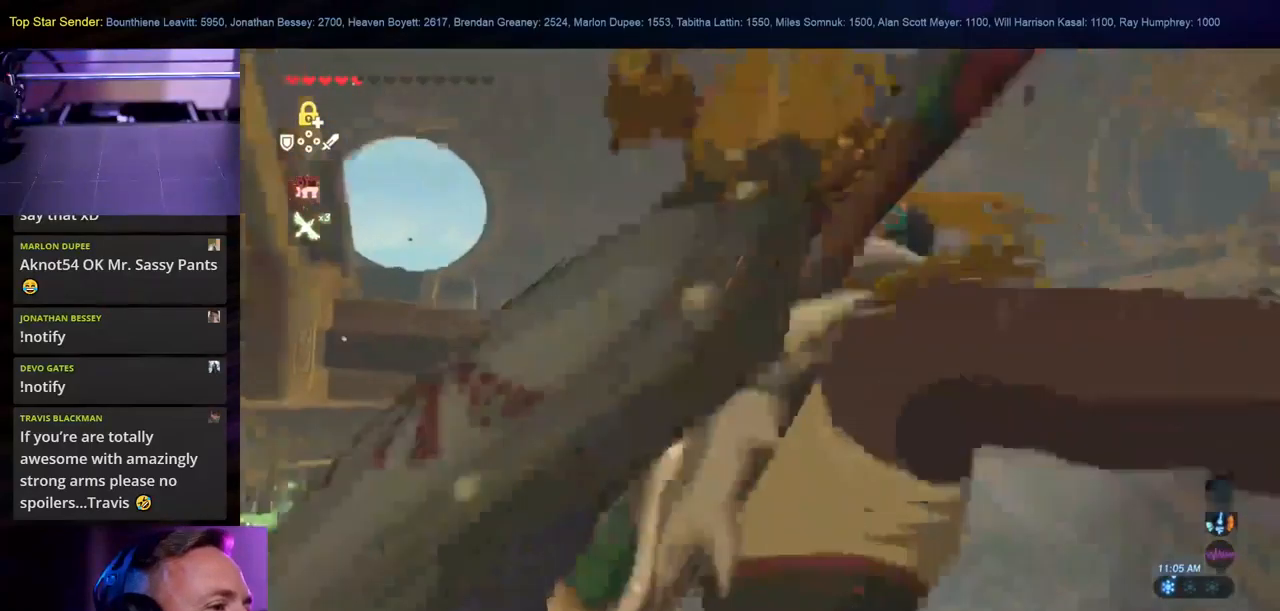
{"buttons": [], "left_stick": "left", "right_stick": "right", "events": [[233, "left_stick", "left"]]}
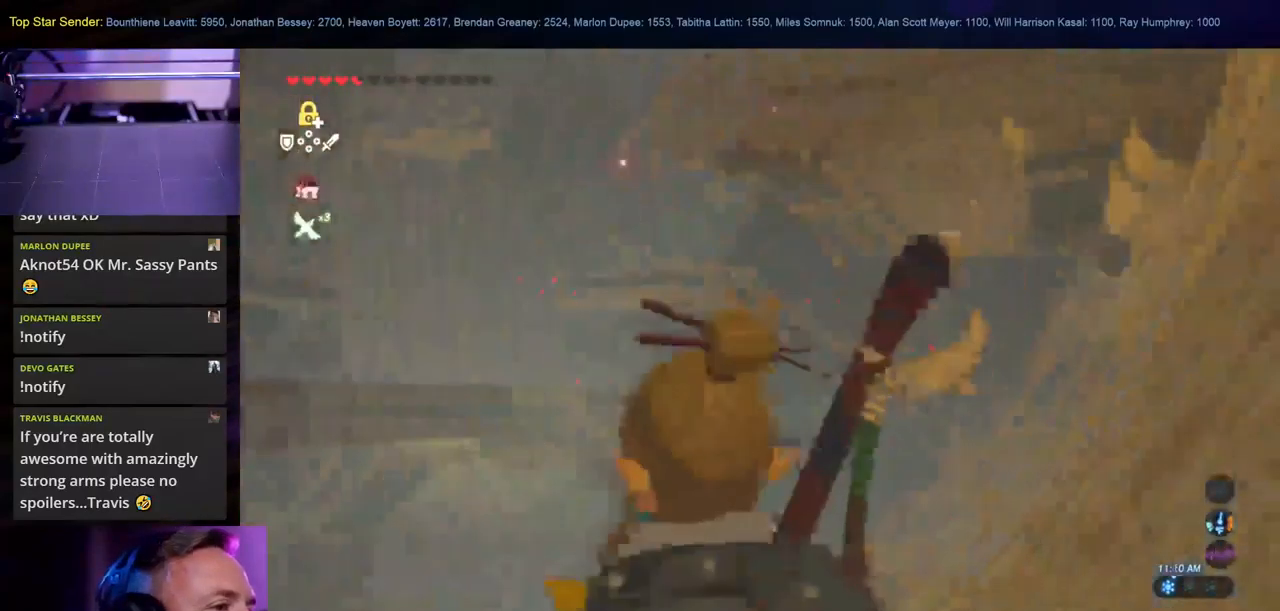
{"buttons": [], "left_stick": "down-left", "right_stick": "up-right"}
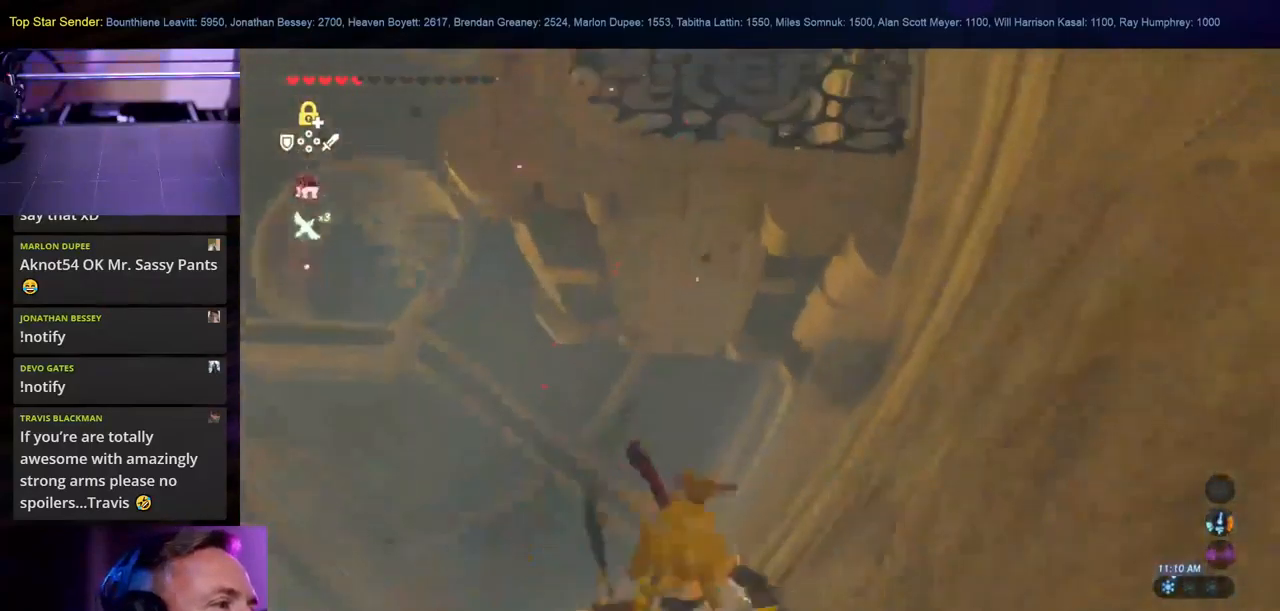
{"buttons": [], "left_stick": "left", "right_stick": "up-right", "events": [[500, "left_stick", "left"]]}
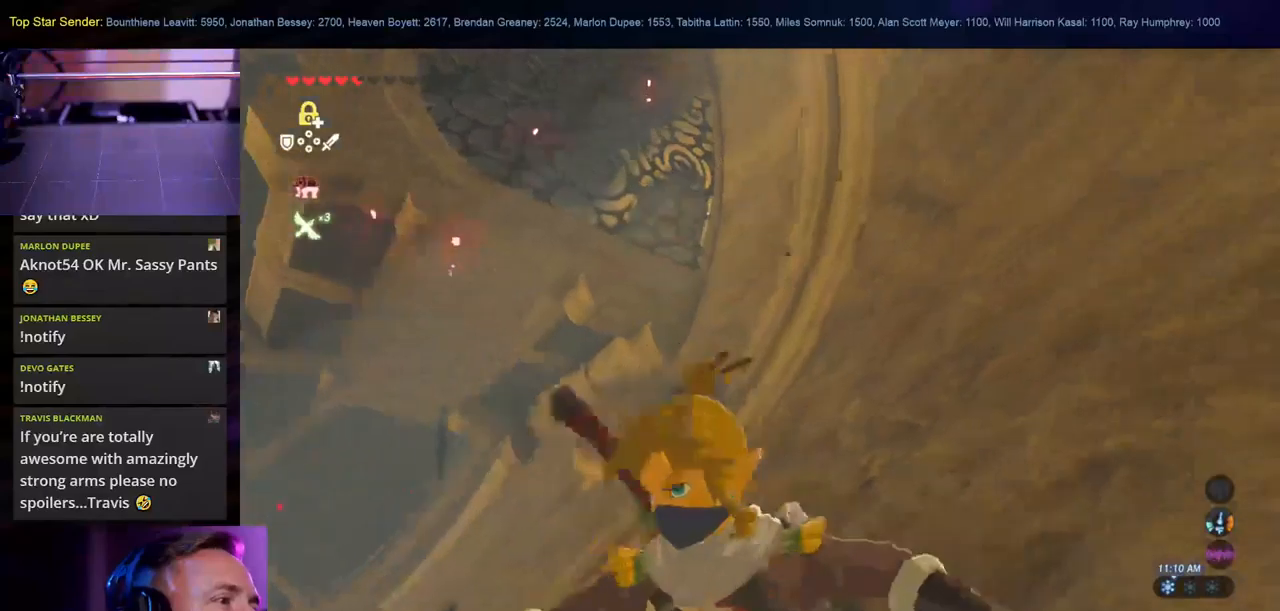
{"buttons": [], "left_stick": "left", "right_stick": "up-right", "events": []}
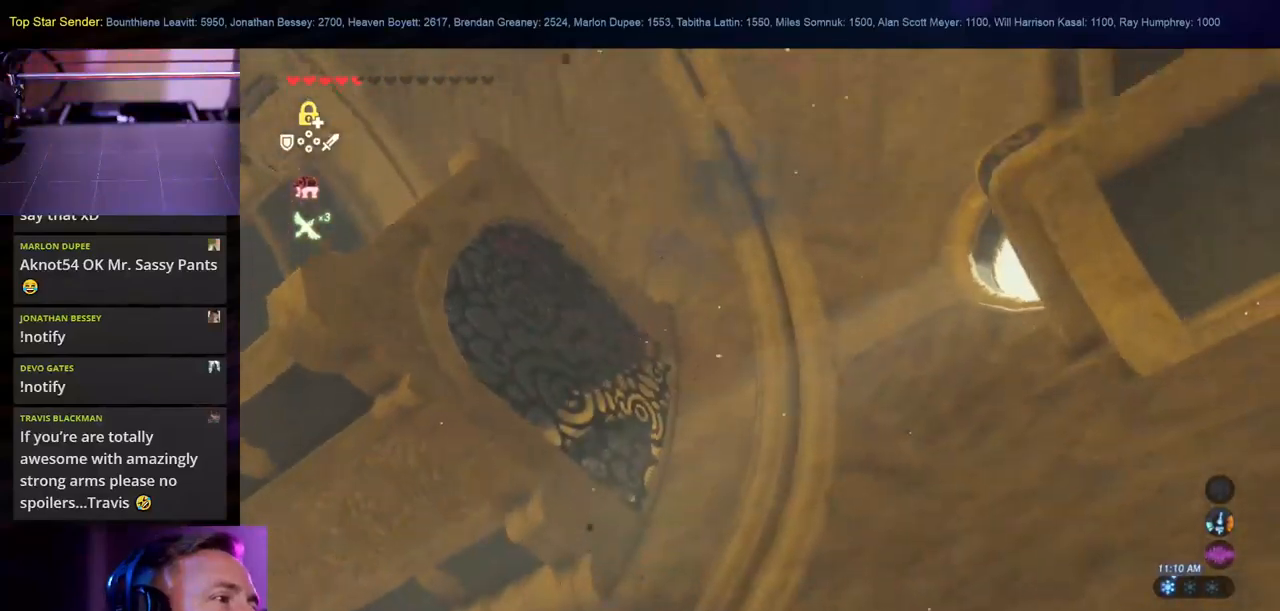
{"buttons": [], "left_stick": "left", "right_stick": "down-right", "events": [[167, "L1", "down"], [283, "L1", "up"], [283, "right_stick", "center"], [433, "L1", "down"], [433, "right_stick", "down-right"], [483, "L1", "up"]]}
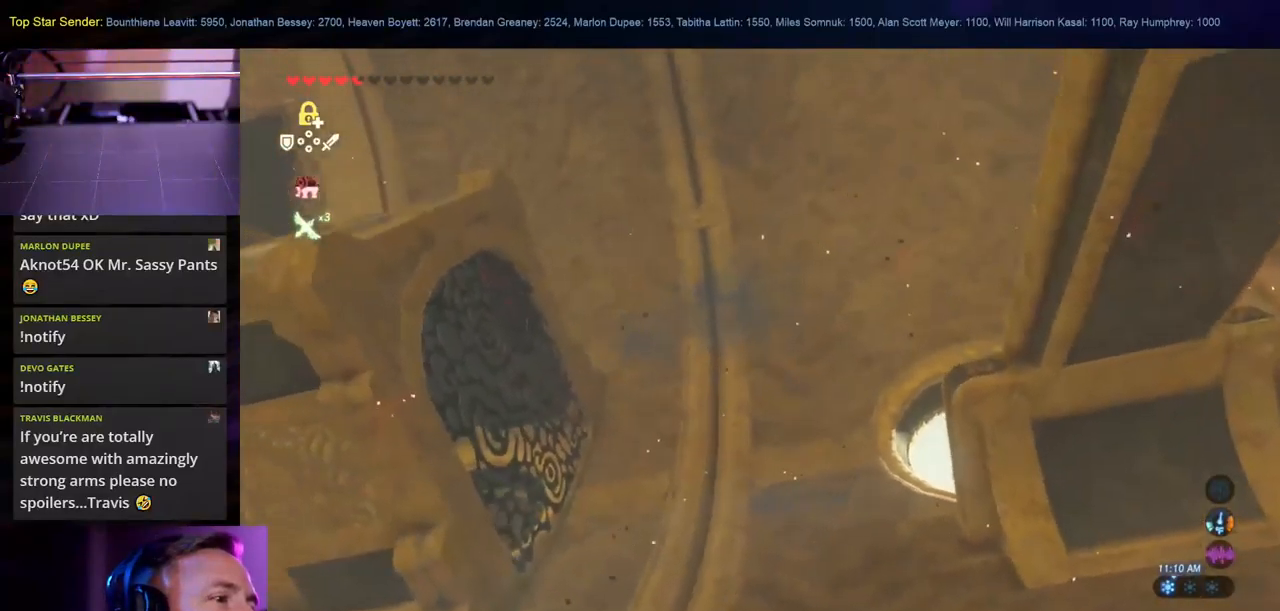
{"buttons": [], "left_stick": "left", "right_stick": "center"}
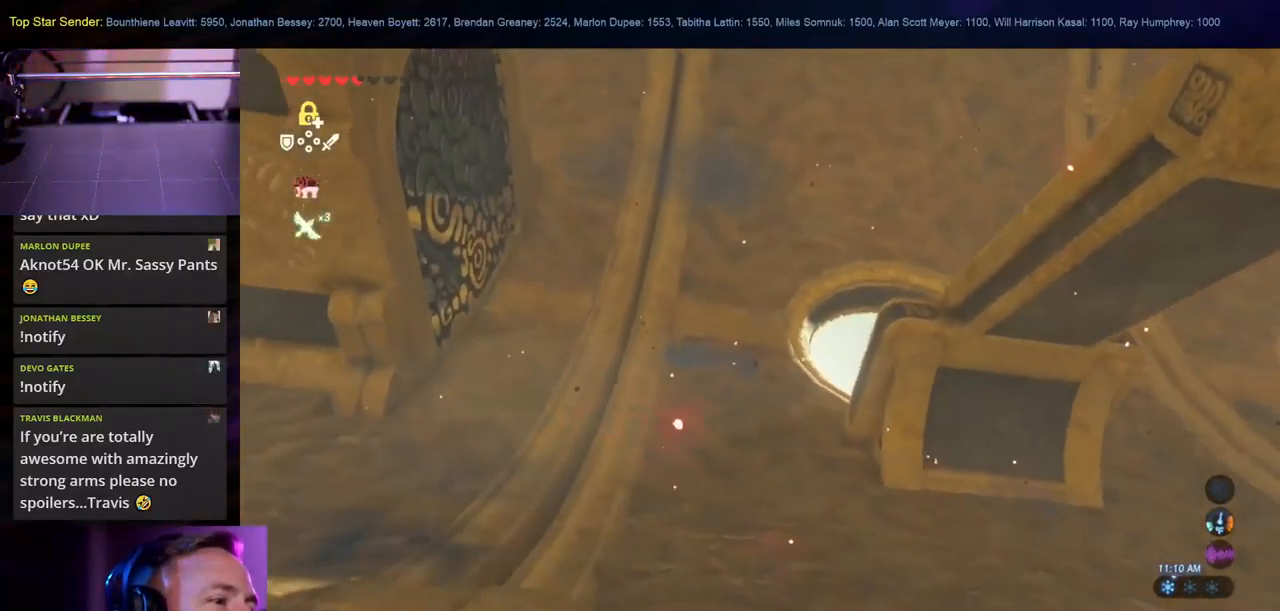
{"buttons": [], "left_stick": "center", "right_stick": "center", "events": [[50, "left_stick", "center"]]}
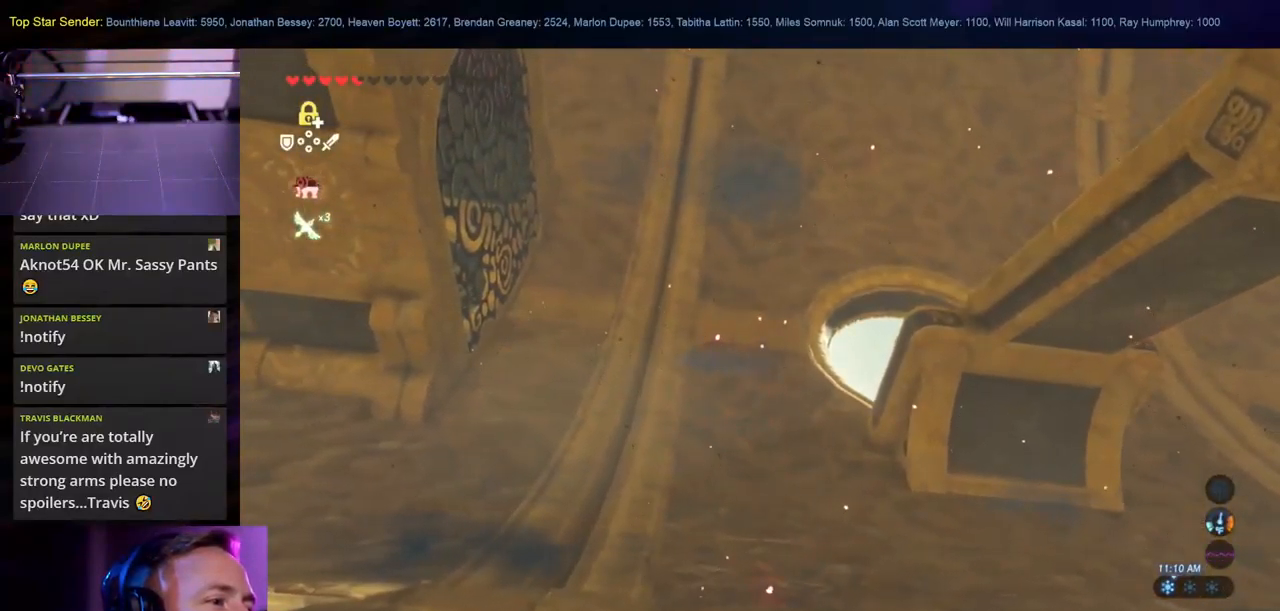
{"buttons": [], "left_stick": "center", "right_stick": "center", "events": []}
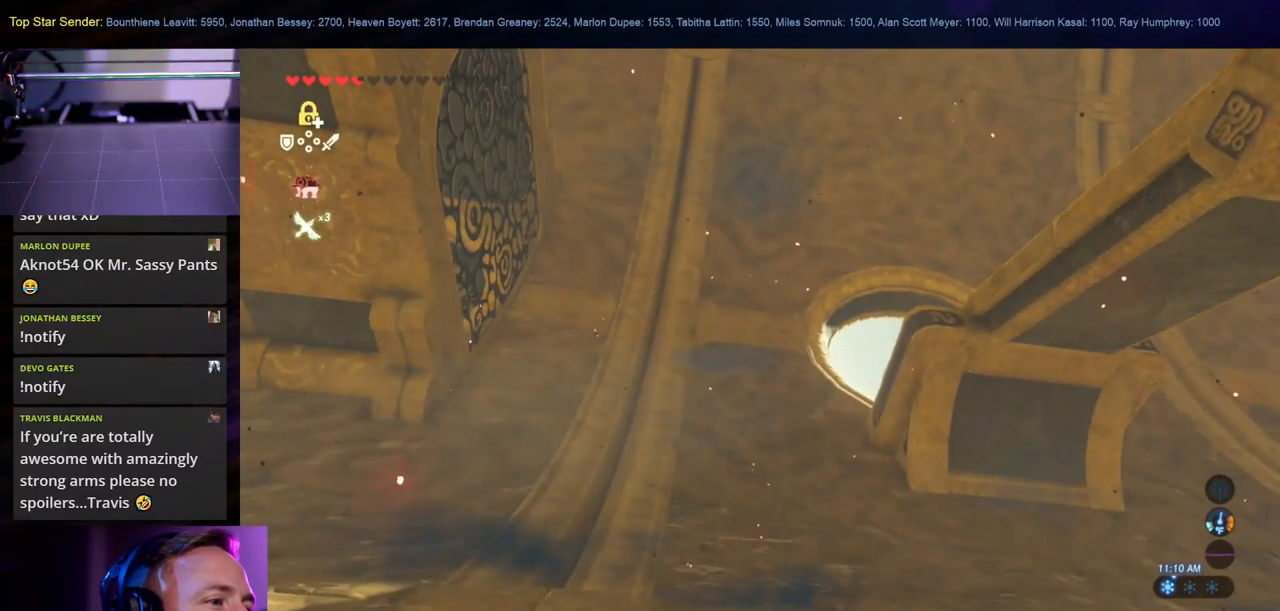
{"buttons": [], "left_stick": "up", "right_stick": "down-left", "events": [[17, "right_stick", "down-left"], [250, "left_stick", "up"], [433, "L1", "down"], [500, "L1", "up"]]}
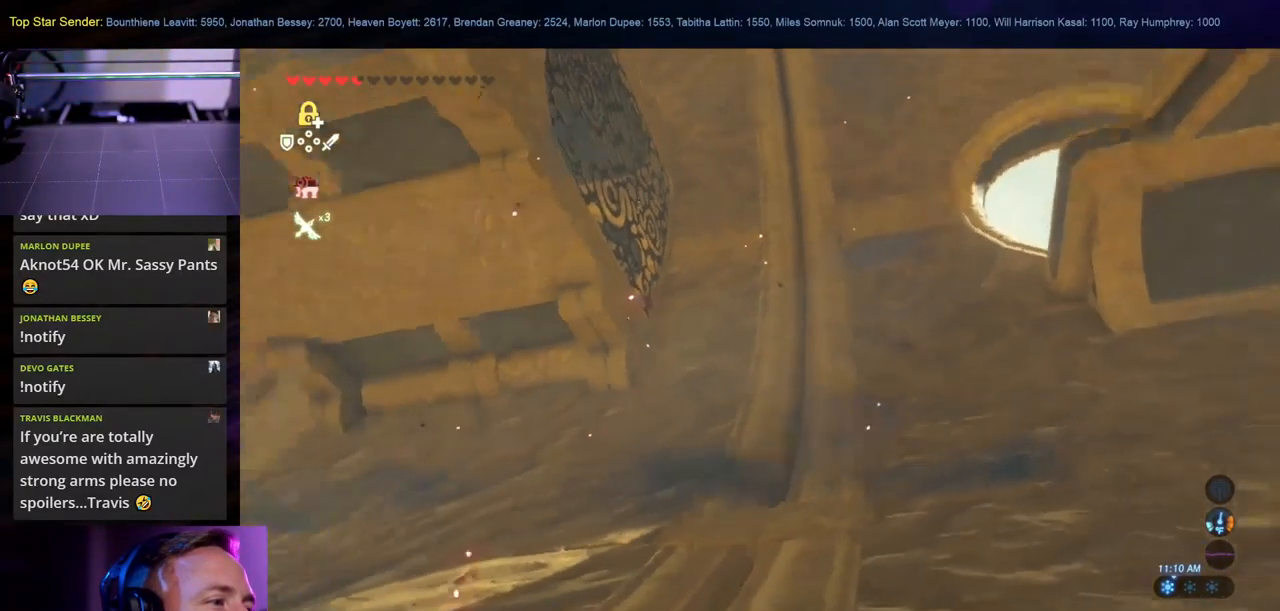
{"buttons": [], "left_stick": "up", "right_stick": "down-left", "events": [[67, "L1", "down"], [367, "L1", "up"]]}
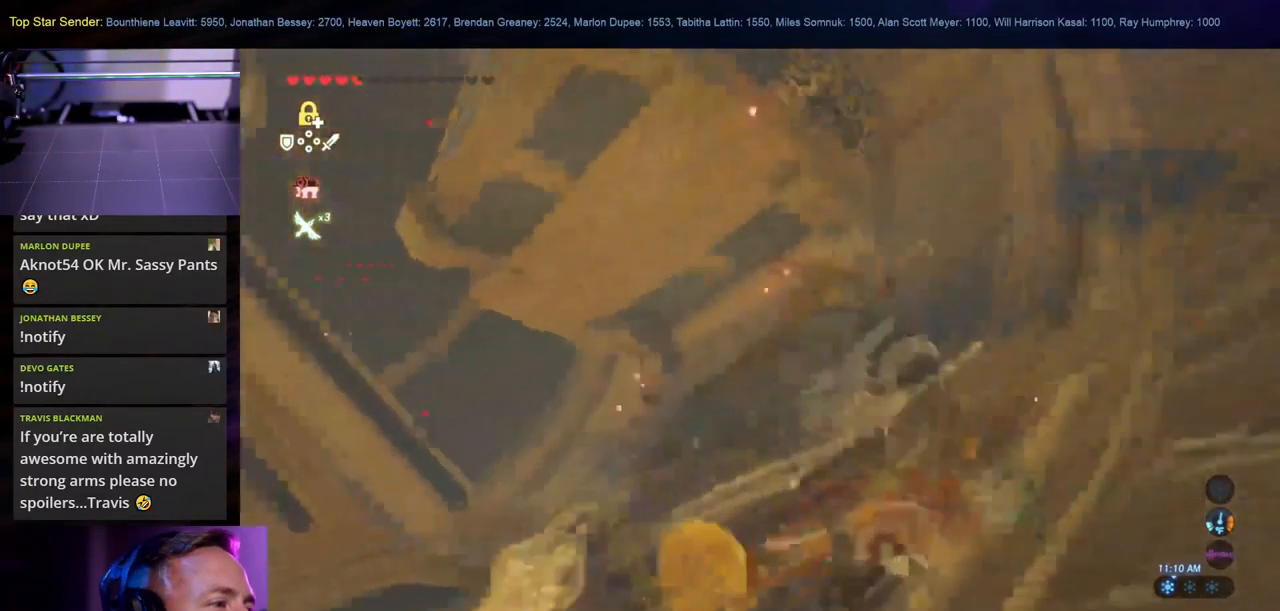
{"buttons": [], "left_stick": "up", "right_stick": "down-left", "events": [[333, "L1", "down"], [467, "L1", "up"]]}
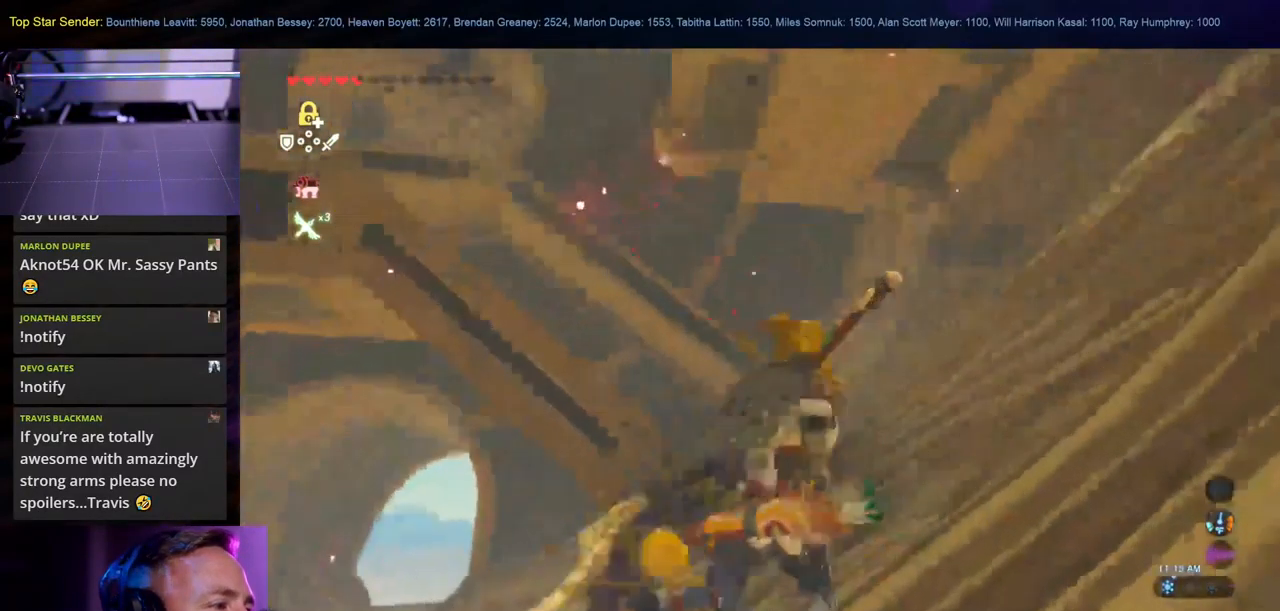
{"buttons": [], "left_stick": "up-right", "right_stick": "down-left", "events": [[67, "L1", "down"], [267, "left_stick", "up-right"], [333, "L1", "up"]]}
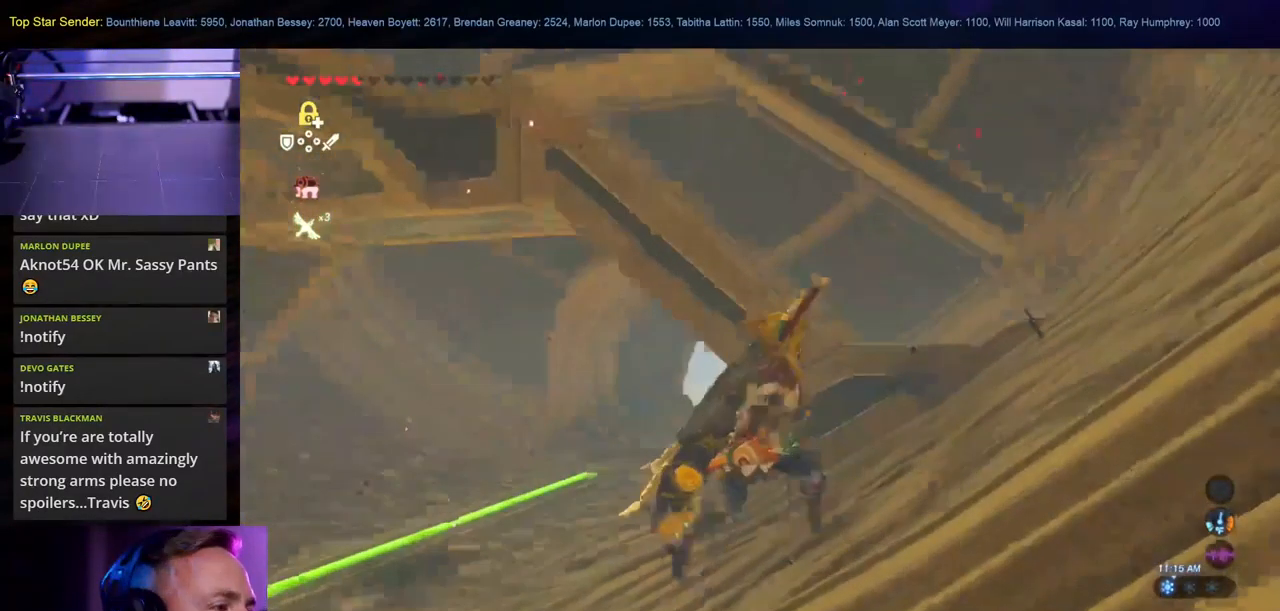
{"buttons": [], "left_stick": "up-right", "right_stick": "center", "events": [[433, "right_stick", "center"]]}
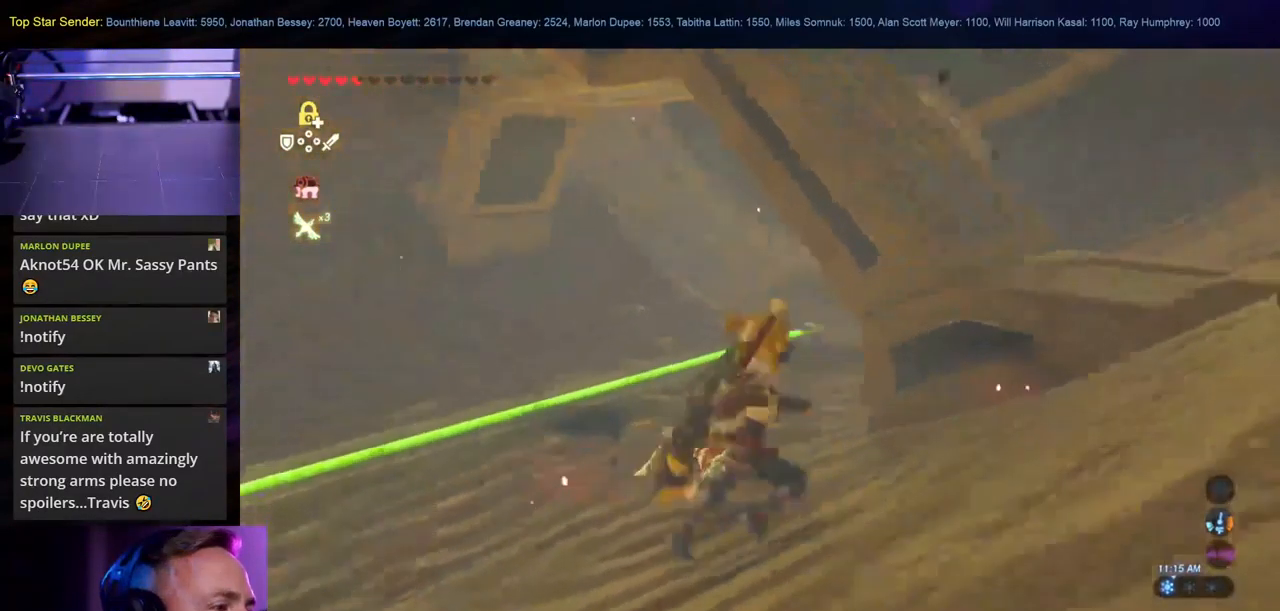
{"buttons": [], "left_stick": "down", "right_stick": "left", "events": [[49, "left_stick", "right"], [116, "right_stick", "left"], [133, "L1", "down"], [199, "L1", "up"], [316, "left_stick", "down"]]}
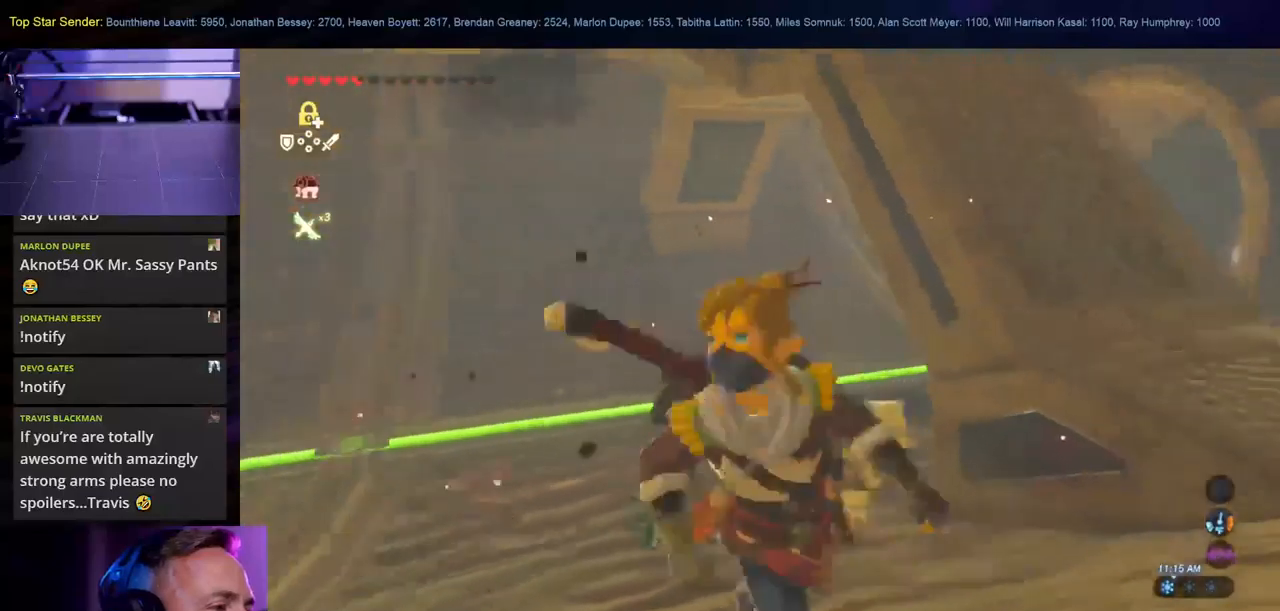
{"buttons": [], "left_stick": "down", "right_stick": "center"}
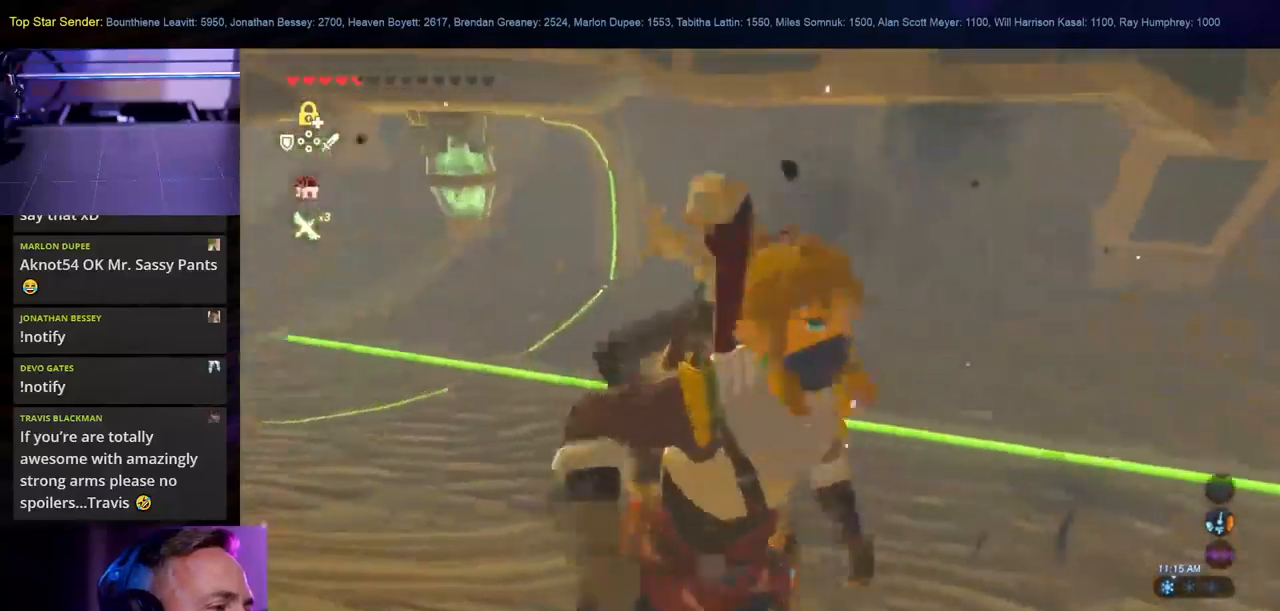
{"buttons": ["L1"], "left_stick": "down-right", "right_stick": "left", "events": [[17, "left_stick", "down-right"], [200, "L1", "down"], [384, "right_stick", "left"]]}
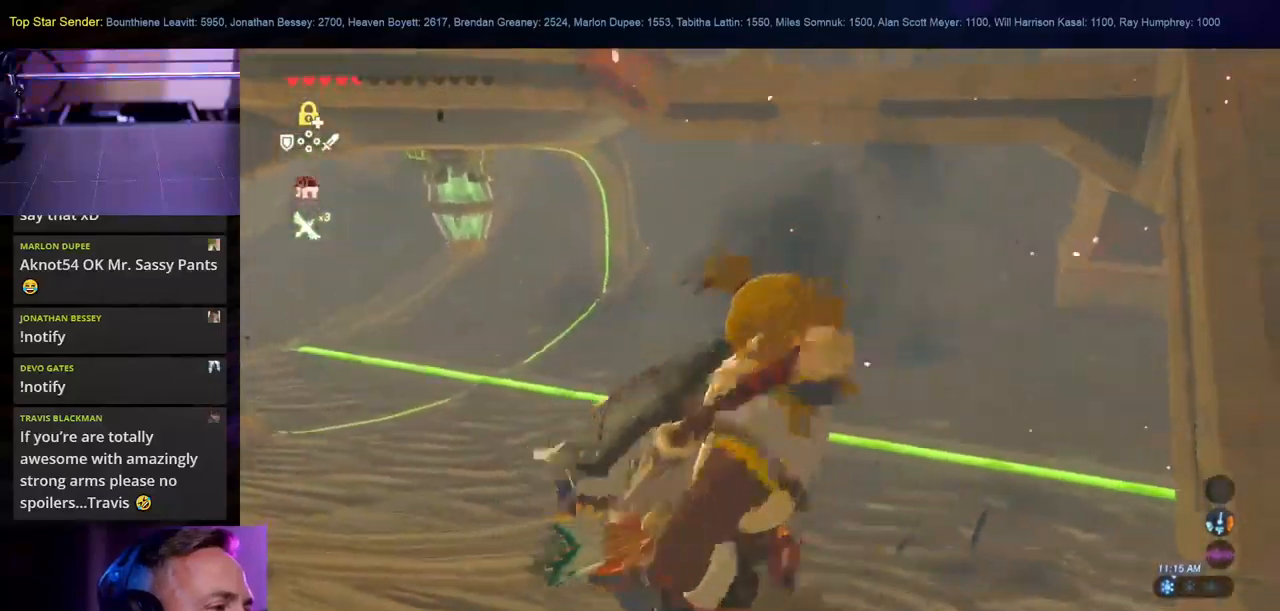
{"buttons": [], "left_stick": "up-right", "right_stick": "down-right", "events": [[100, "L1", "up"], [134, "right_stick", "up-right"], [250, "left_stick", "right"], [267, "L1", "down"], [284, "right_stick", "right"], [334, "L1", "up"], [384, "left_stick", "up-right"], [450, "right_stick", "down-right"]]}
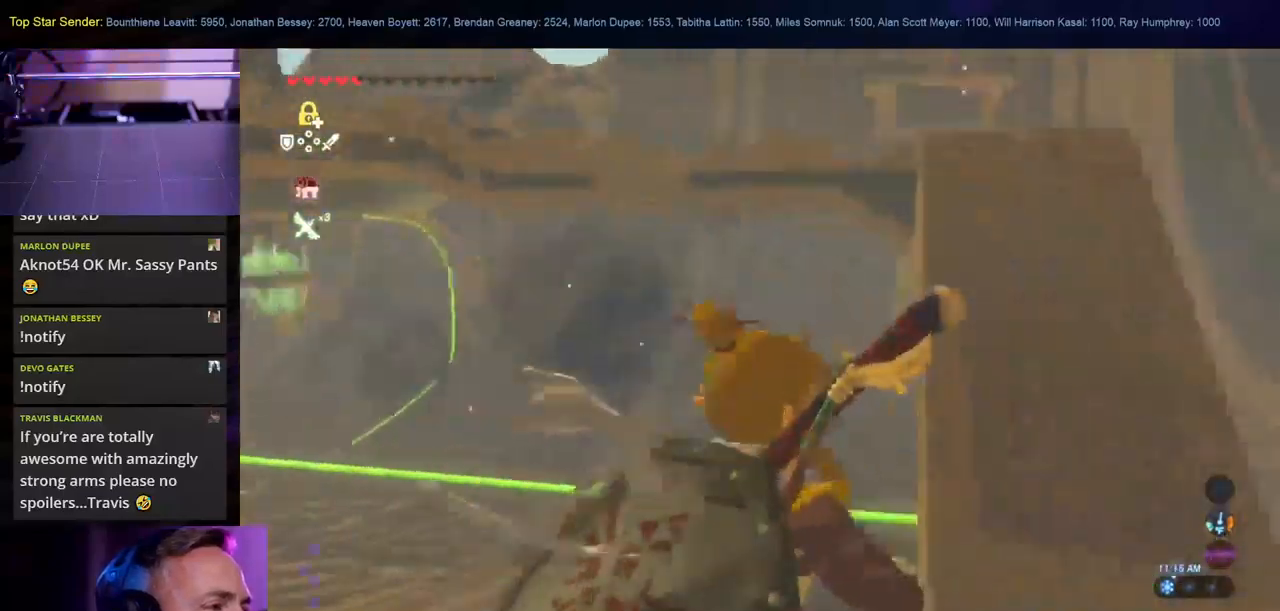
{"buttons": ["L1"], "left_stick": "up-right", "right_stick": "center", "events": [[84, "L1", "down"], [117, "right_stick", "center"]]}
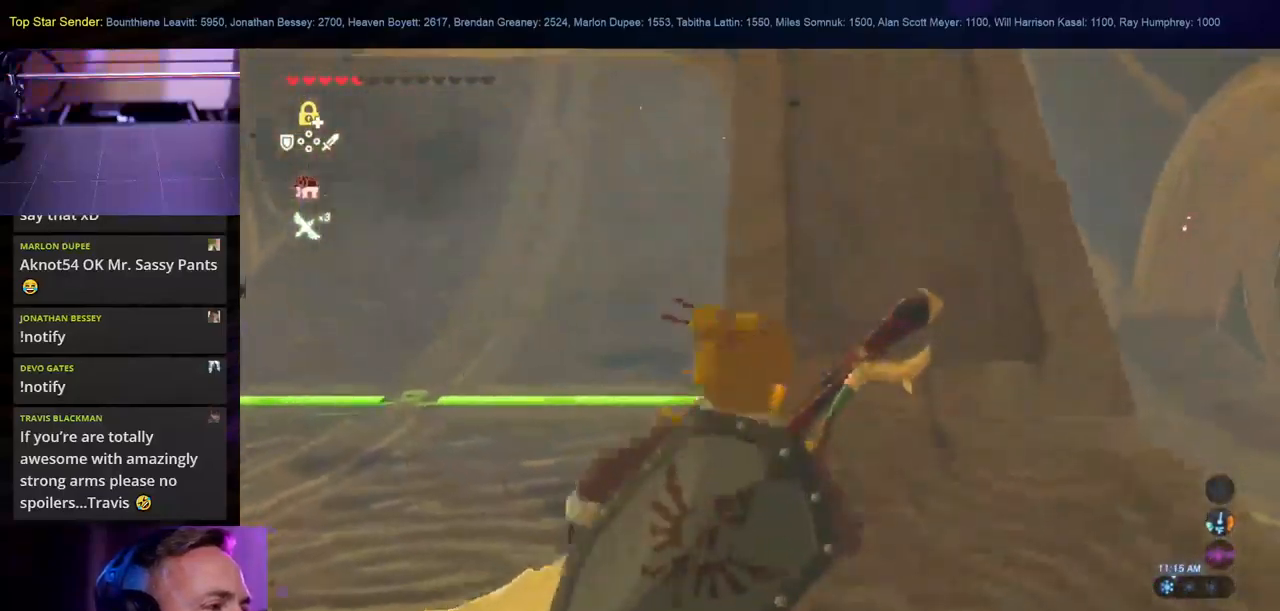
{"buttons": [], "left_stick": "up", "right_stick": "center", "events": [[17, "L1", "up"], [17, "right_stick", "up"], [167, "L1", "down"], [217, "L1", "up"], [284, "right_stick", "center"], [417, "left_stick", "up"]]}
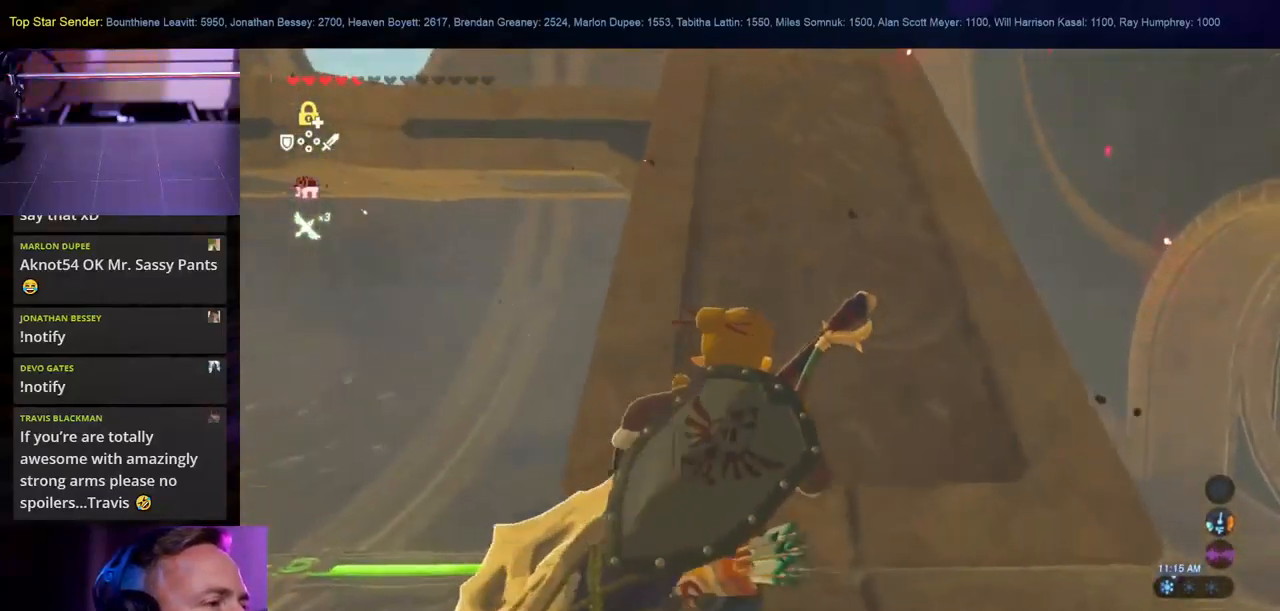
{"buttons": ["L1"], "left_stick": "up", "right_stick": "center", "events": [[67, "B", "down"], [350, "B", "up"], [467, "L1", "down"]]}
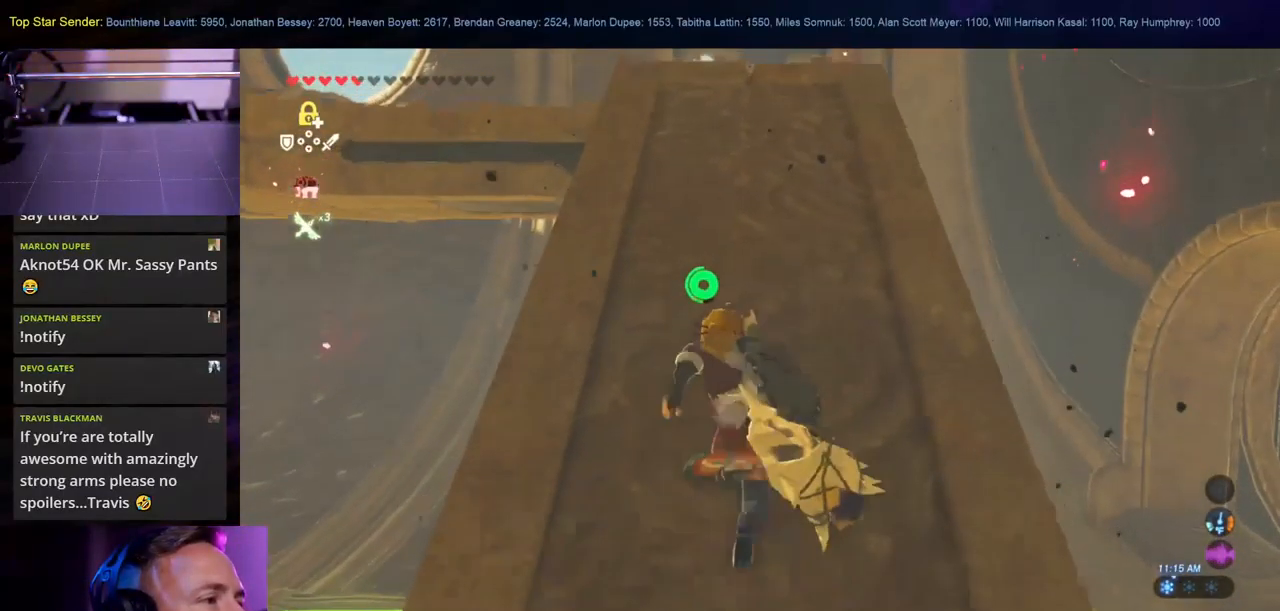
{"buttons": ["B"], "left_stick": "up", "right_stick": "center", "events": [[17, "right_stick", "up"], [184, "right_stick", "center"], [284, "L1", "up"], [334, "B", "down"]]}